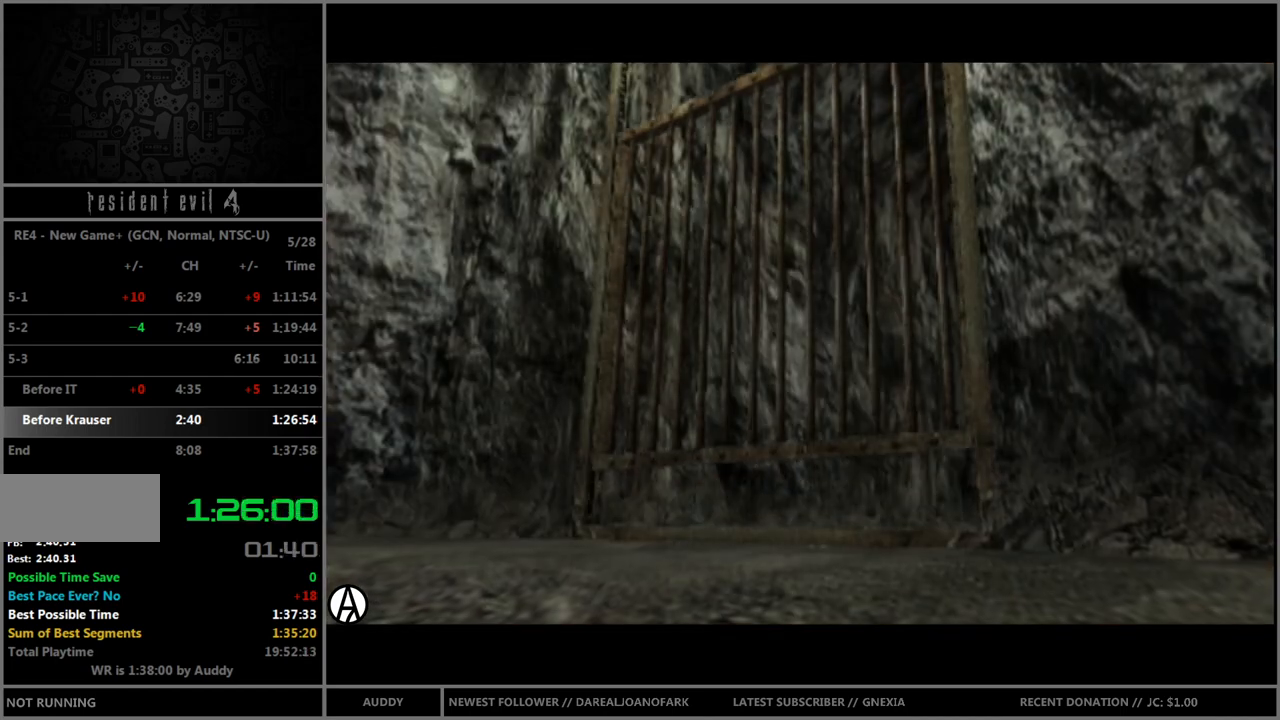
Gameplay with a controller (Nintendo layout); each line is a JSON object with the inputs held at the frame after it. "events" lists button and stick changes between this image and that frame as [ms after this image, input, new state], when the widget could be followed in between. Not read: L3 R3 START.
{"buttons": ["B"], "left_stick": "center", "right_stick": "center", "events": [[300, "B", "down"]]}
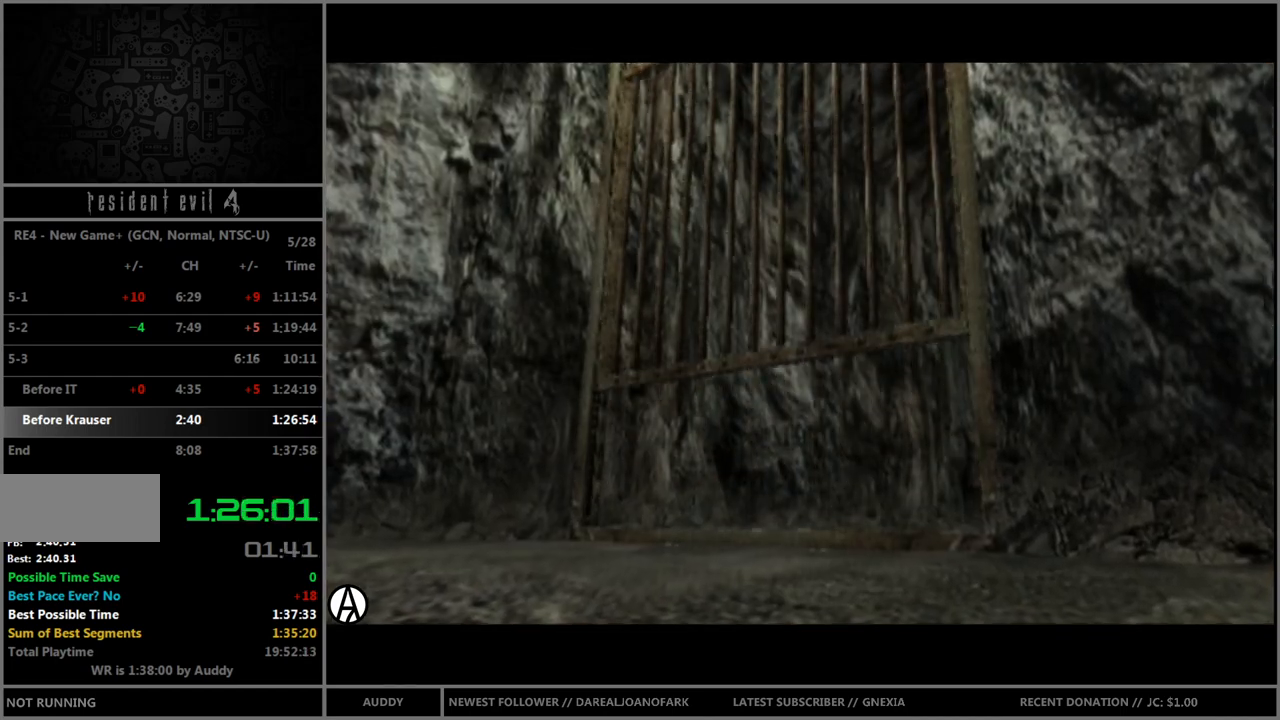
{"buttons": ["B"], "left_stick": "up", "right_stick": "center", "events": [[201, "left_stick", "up"]]}
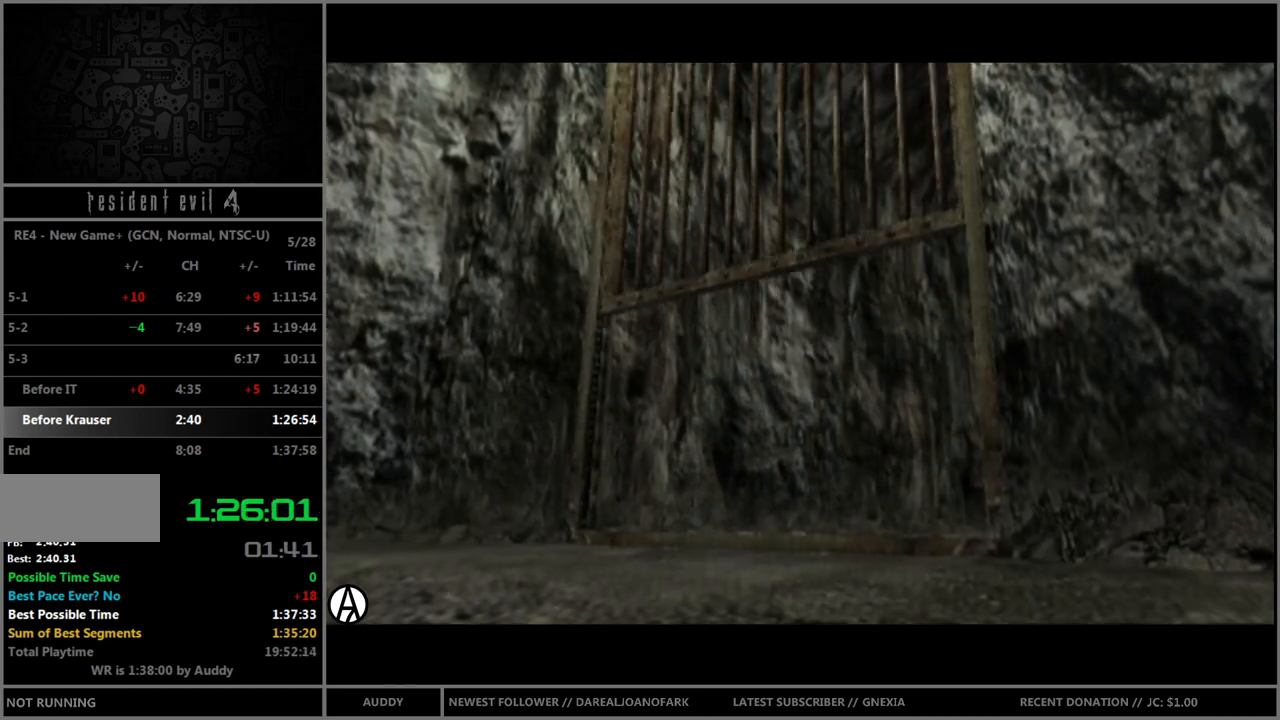
{"buttons": ["B"], "left_stick": "up", "right_stick": "up", "events": [[33, "right_stick", "up"]]}
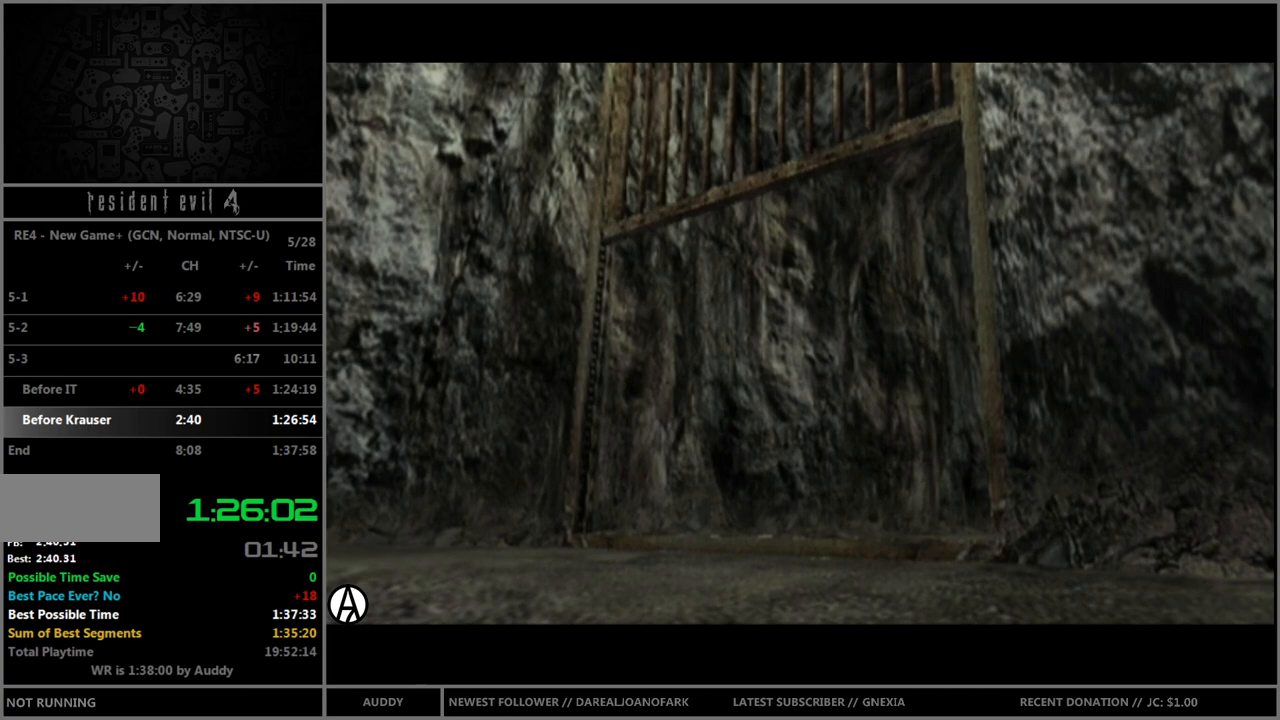
{"buttons": ["B"], "left_stick": "up-left", "right_stick": "up", "events": [[301, "left_stick", "up-left"]]}
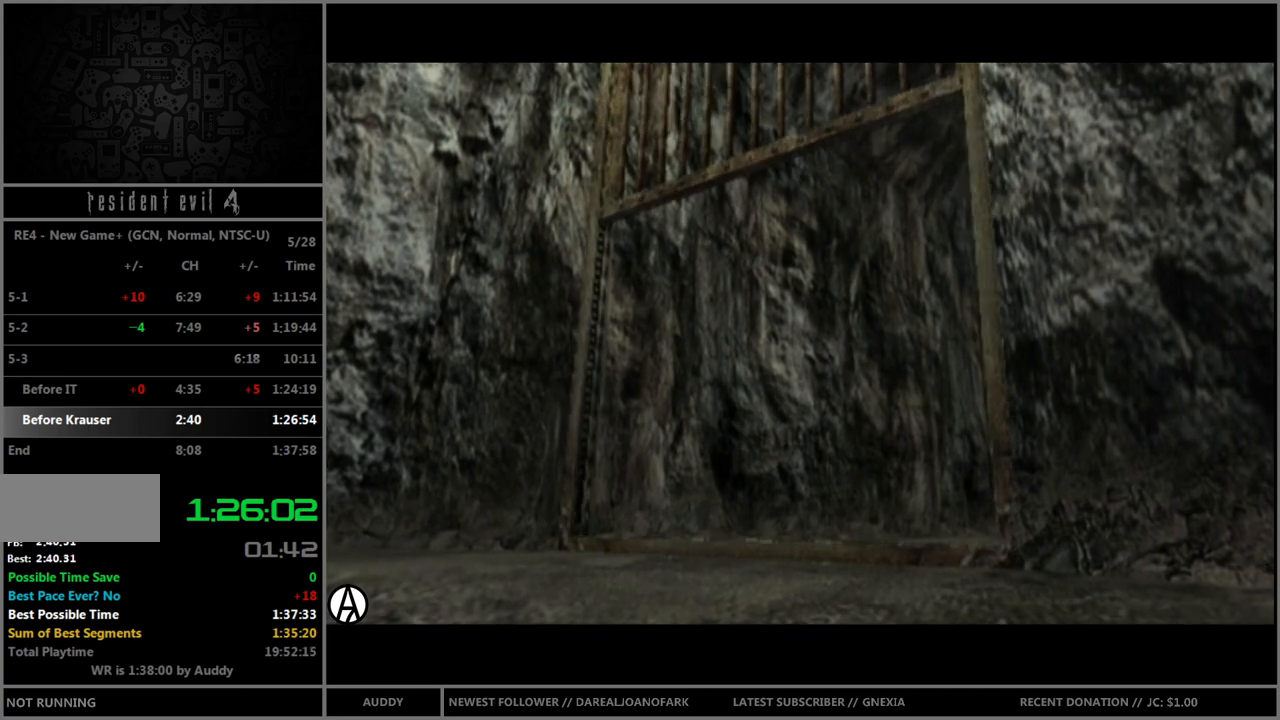
{"buttons": ["B"], "left_stick": "up-left", "right_stick": "up", "events": []}
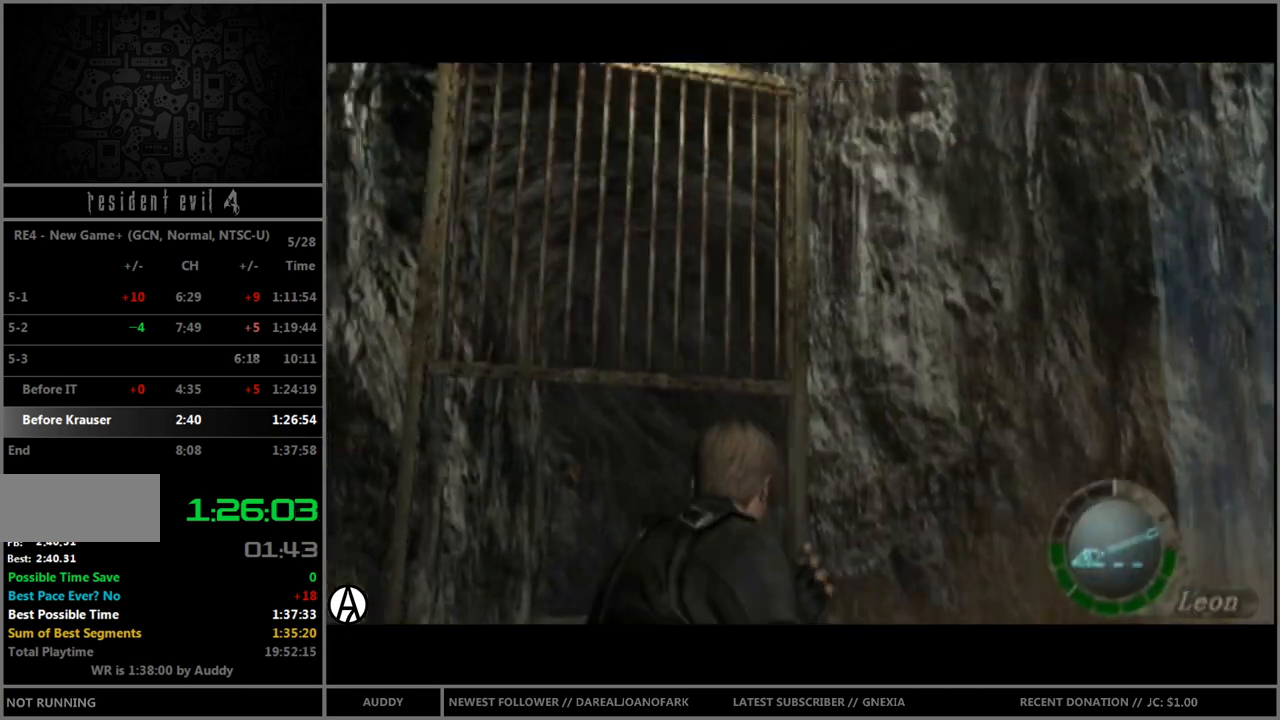
{"buttons": ["B"], "left_stick": "up", "right_stick": "up", "events": [[67, "left_stick", "up"]]}
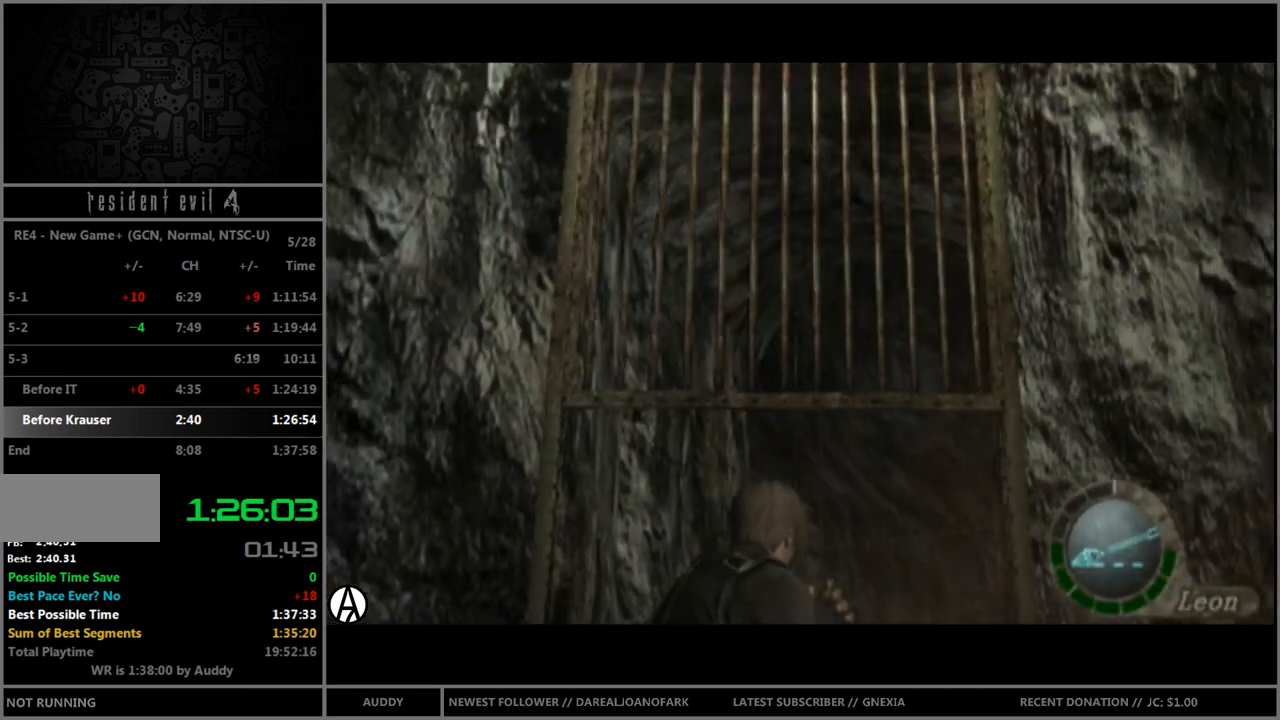
{"buttons": ["B"], "left_stick": "up", "right_stick": "up", "events": []}
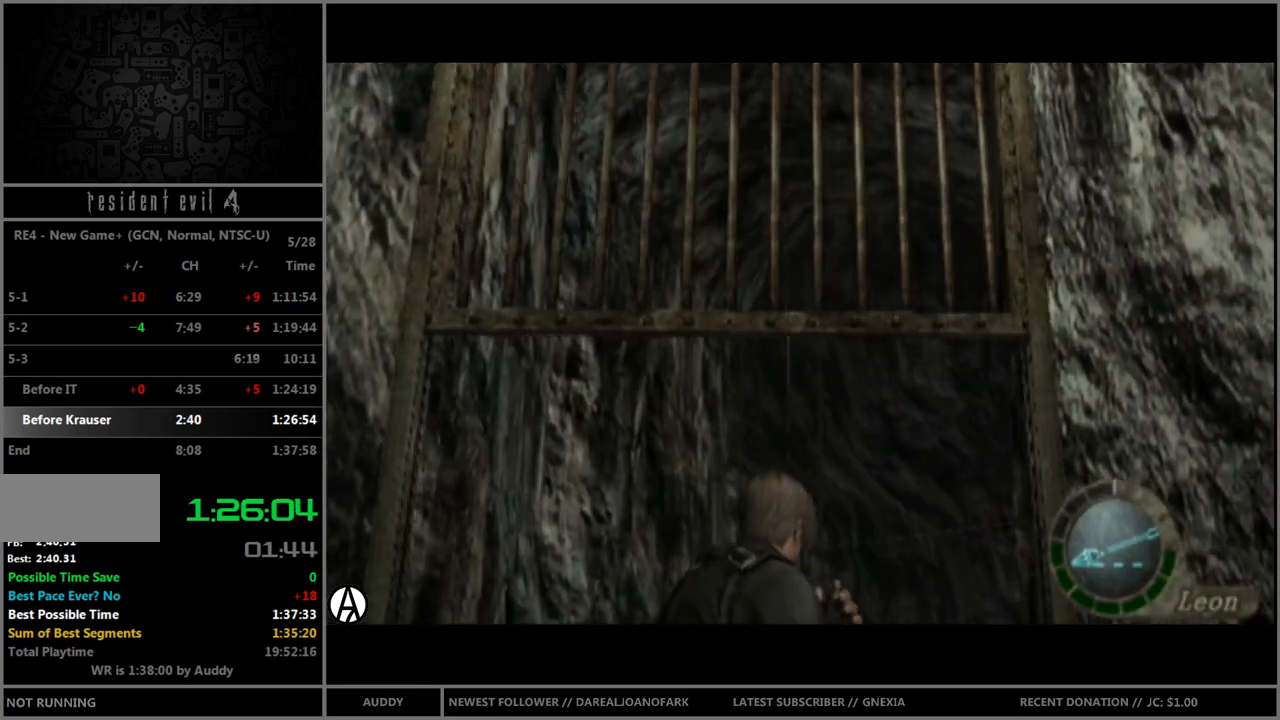
{"buttons": ["B"], "left_stick": "up", "right_stick": "up", "events": []}
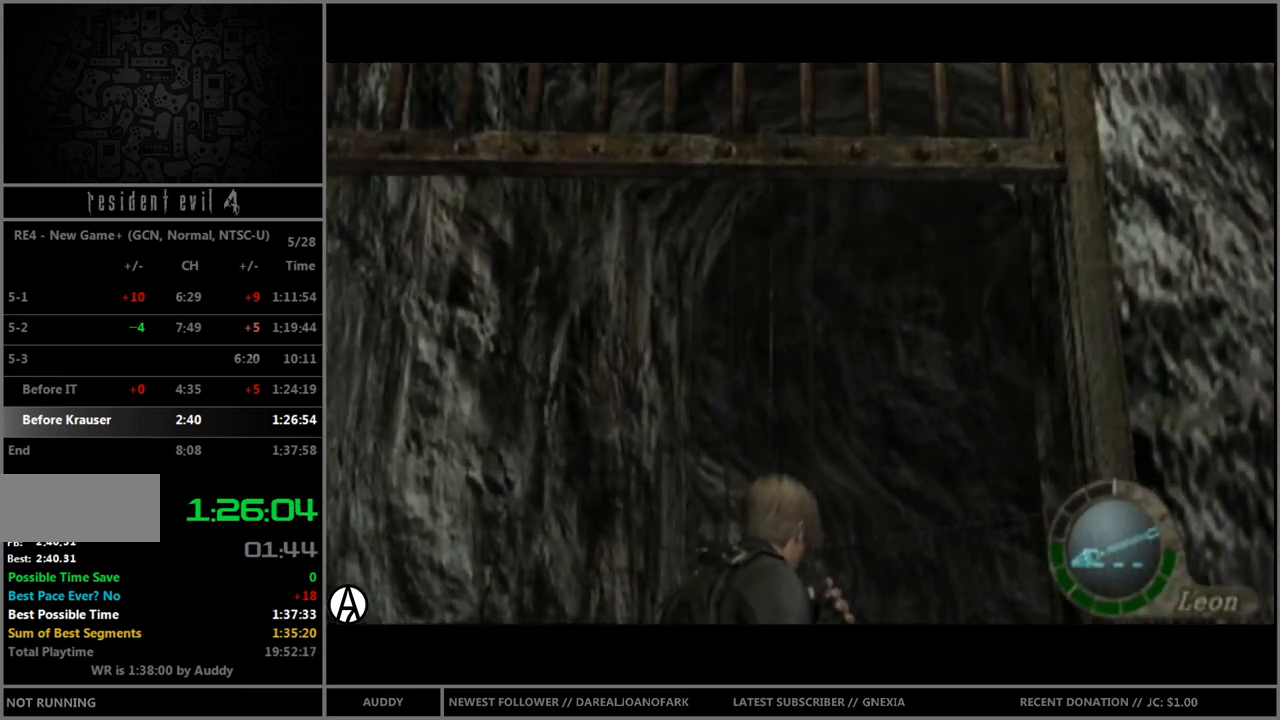
{"buttons": ["B"], "left_stick": "up-right", "right_stick": "up", "events": [[500, "left_stick", "up-right"]]}
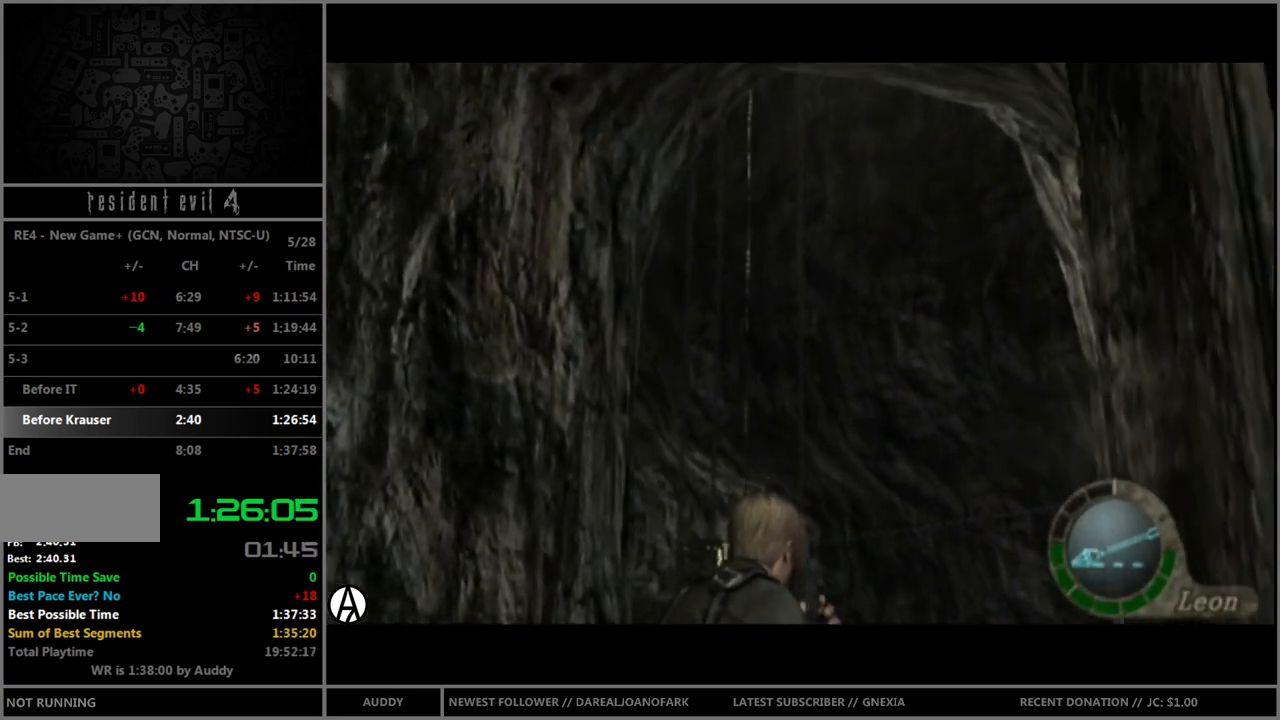
{"buttons": ["B"], "left_stick": "up", "right_stick": "center", "events": [[301, "right_stick", "center"], [334, "left_stick", "up"]]}
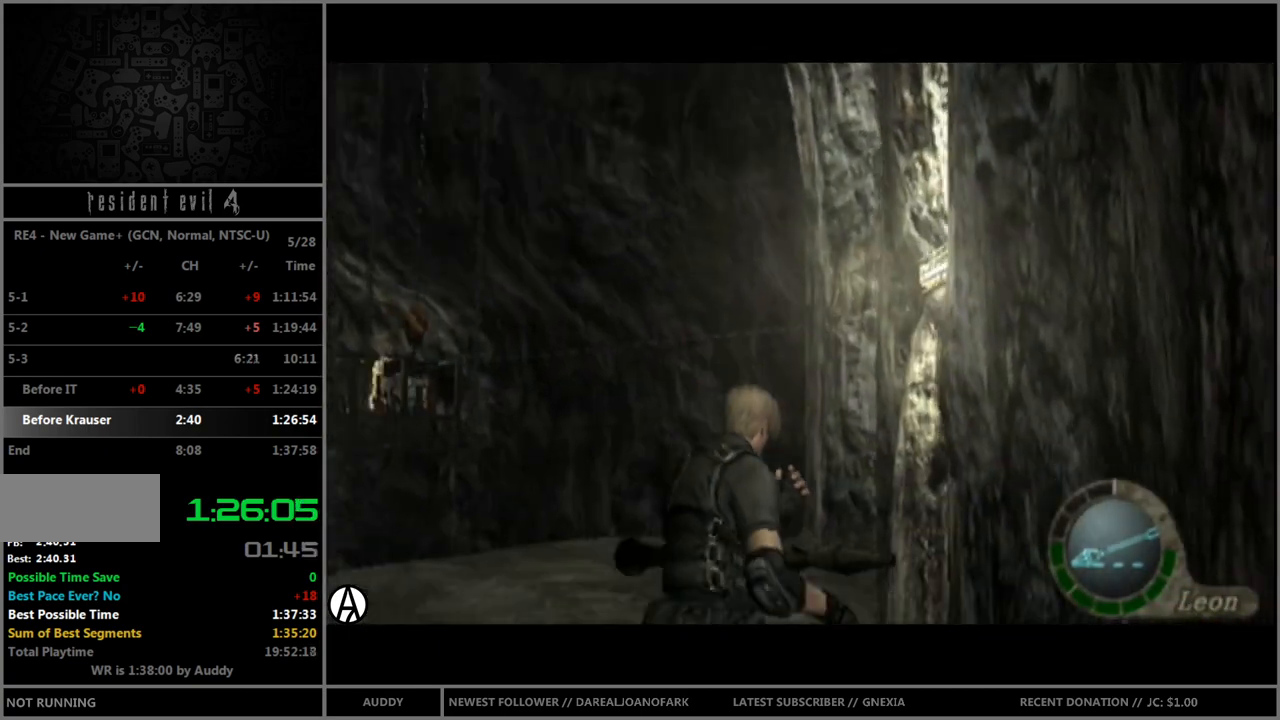
{"buttons": ["A", "B"], "left_stick": "up-right", "right_stick": "center", "events": [[67, "left_stick", "up-right"], [200, "A", "down"], [233, "A", "up"], [334, "A", "down"], [334, "left_stick", "up"], [400, "A", "up"], [434, "left_stick", "up-right"], [467, "A", "down"]]}
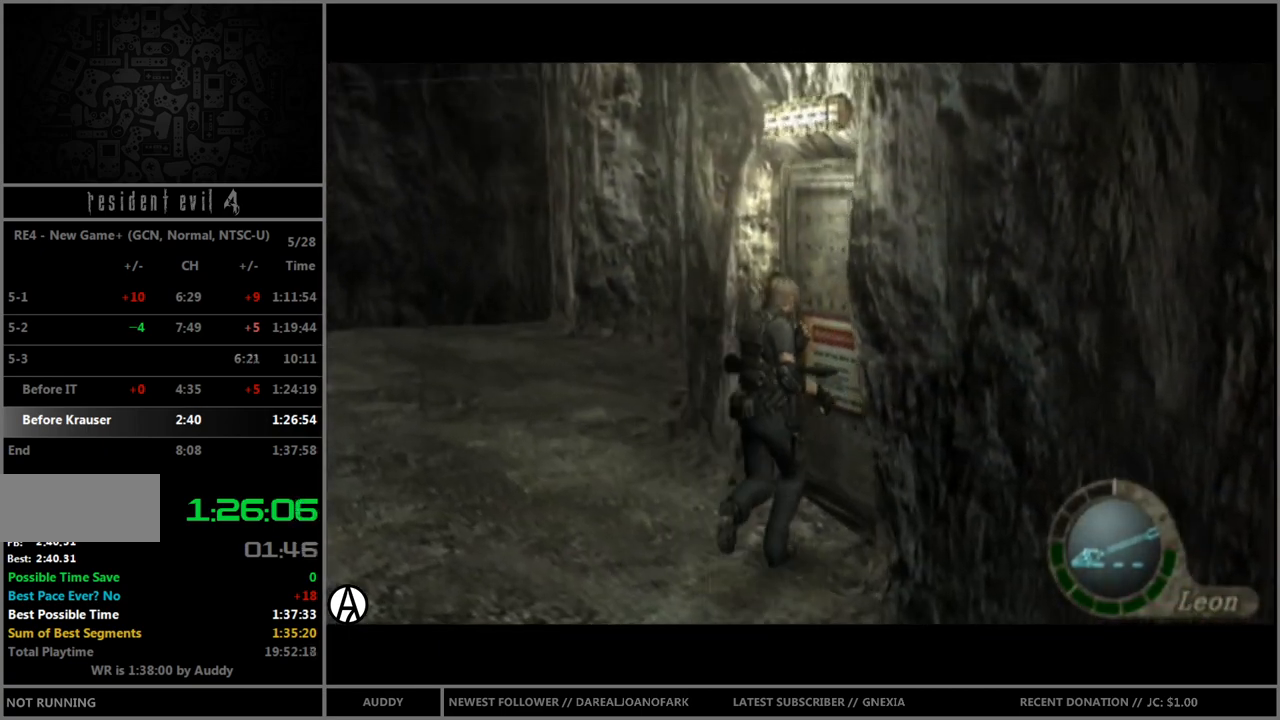
{"buttons": [], "left_stick": "center", "right_stick": "center", "events": [[67, "A", "up"], [134, "A", "down"], [201, "A", "up"], [234, "A", "down"], [301, "A", "up"], [334, "left_stick", "up"], [367, "A", "down"], [434, "left_stick", "center"], [467, "A", "up"], [467, "B", "up"]]}
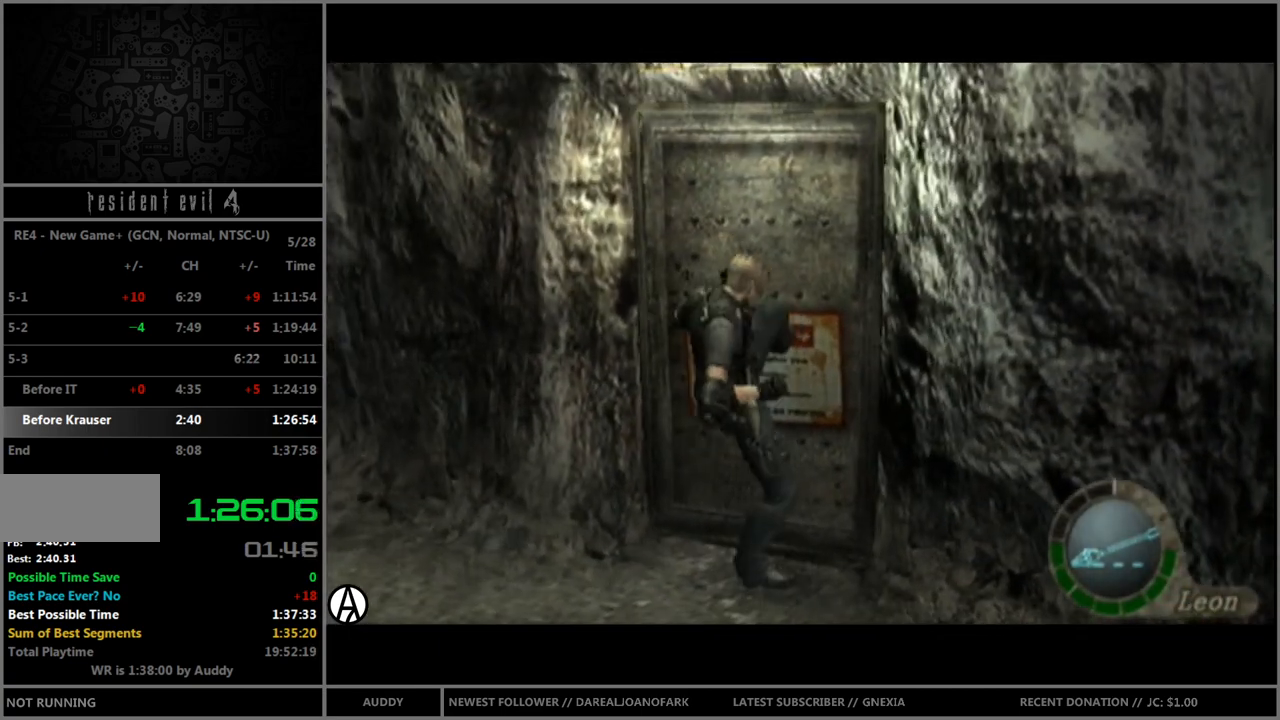
{"buttons": ["B"], "left_stick": "up", "right_stick": "center", "events": [[233, "left_stick", "up"], [300, "B", "down"]]}
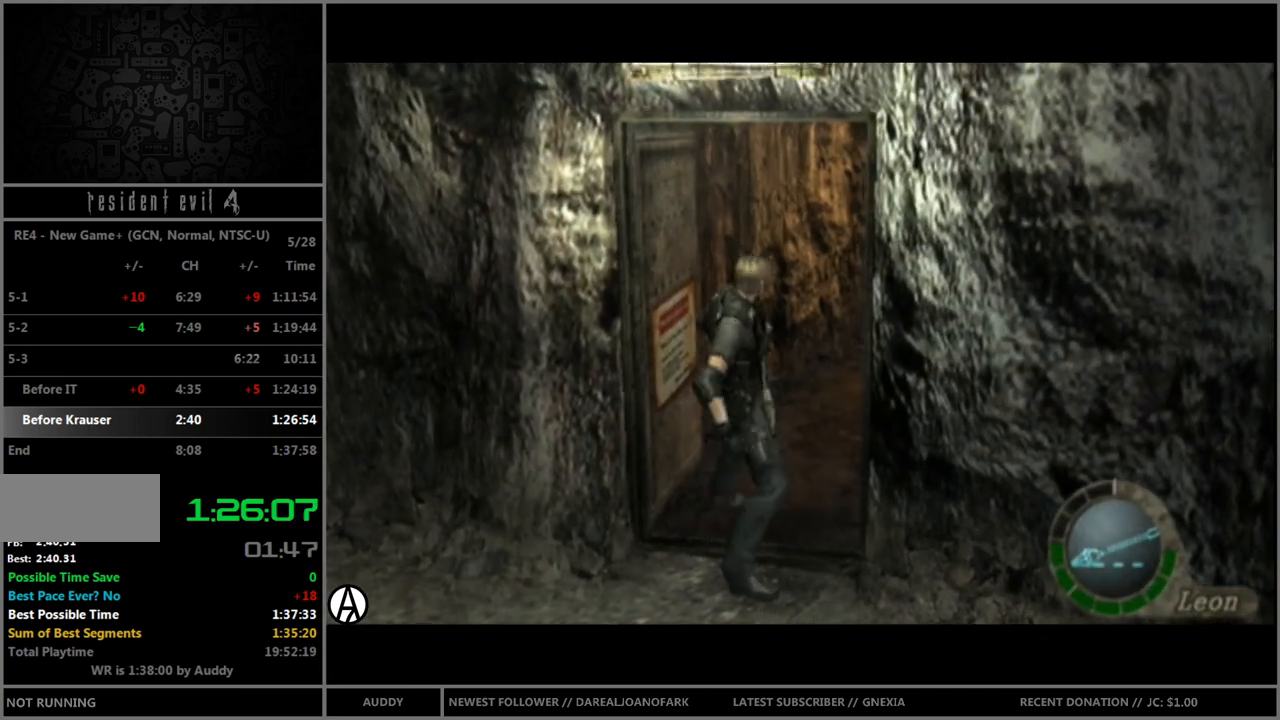
{"buttons": ["B"], "left_stick": "up", "right_stick": "center", "events": []}
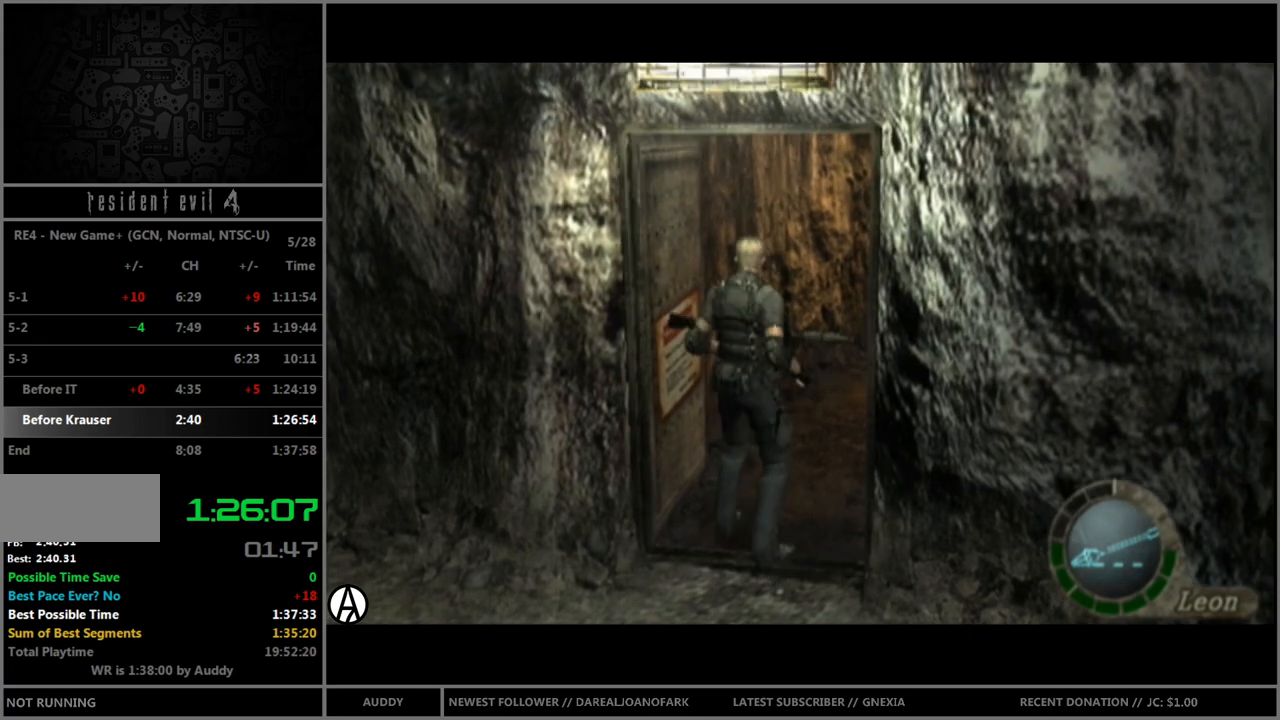
{"buttons": ["B"], "left_stick": "up", "right_stick": "center", "events": [[67, "left_stick", "up-right"], [367, "left_stick", "up"]]}
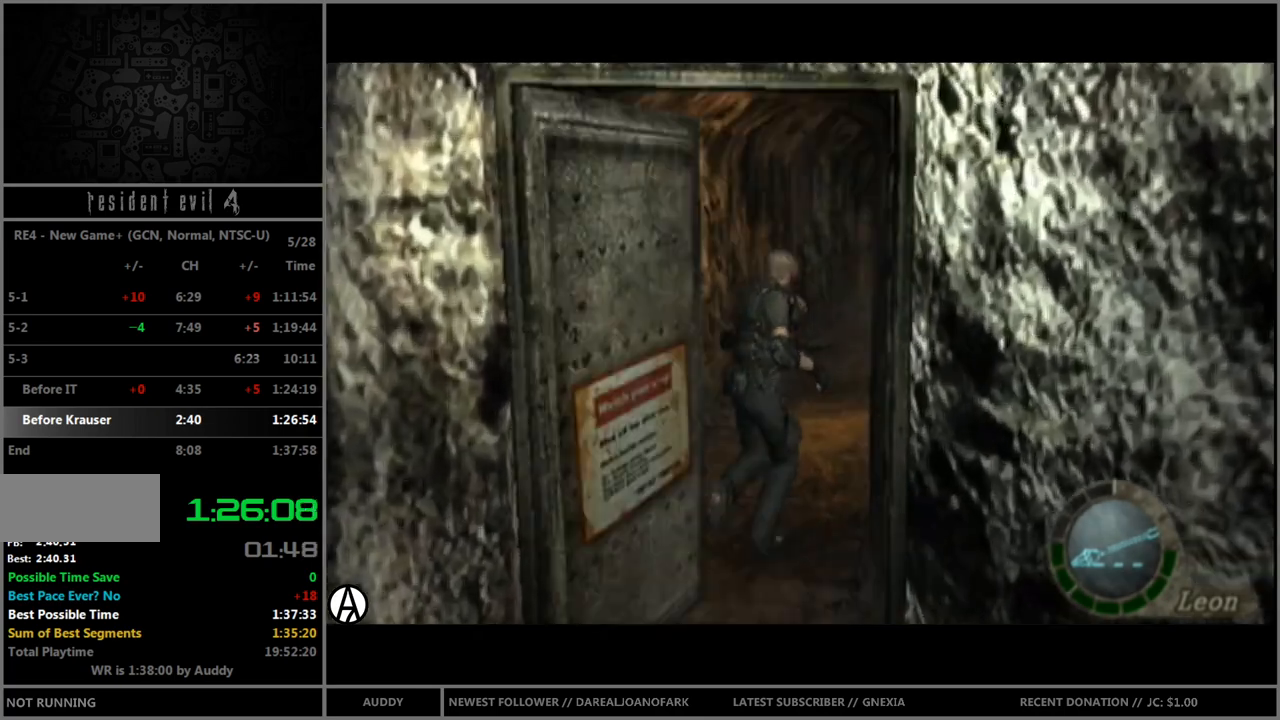
{"buttons": ["B"], "left_stick": "up", "right_stick": "center", "events": []}
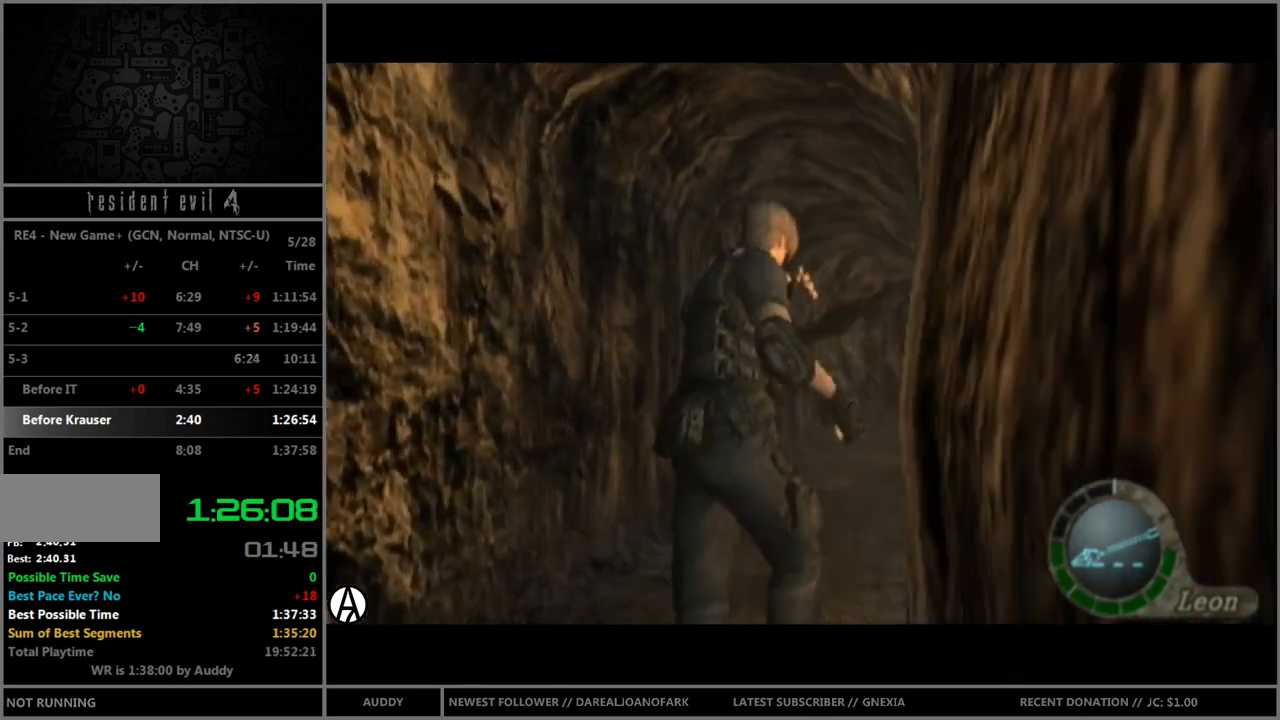
{"buttons": ["B"], "left_stick": "up", "right_stick": "center", "events": []}
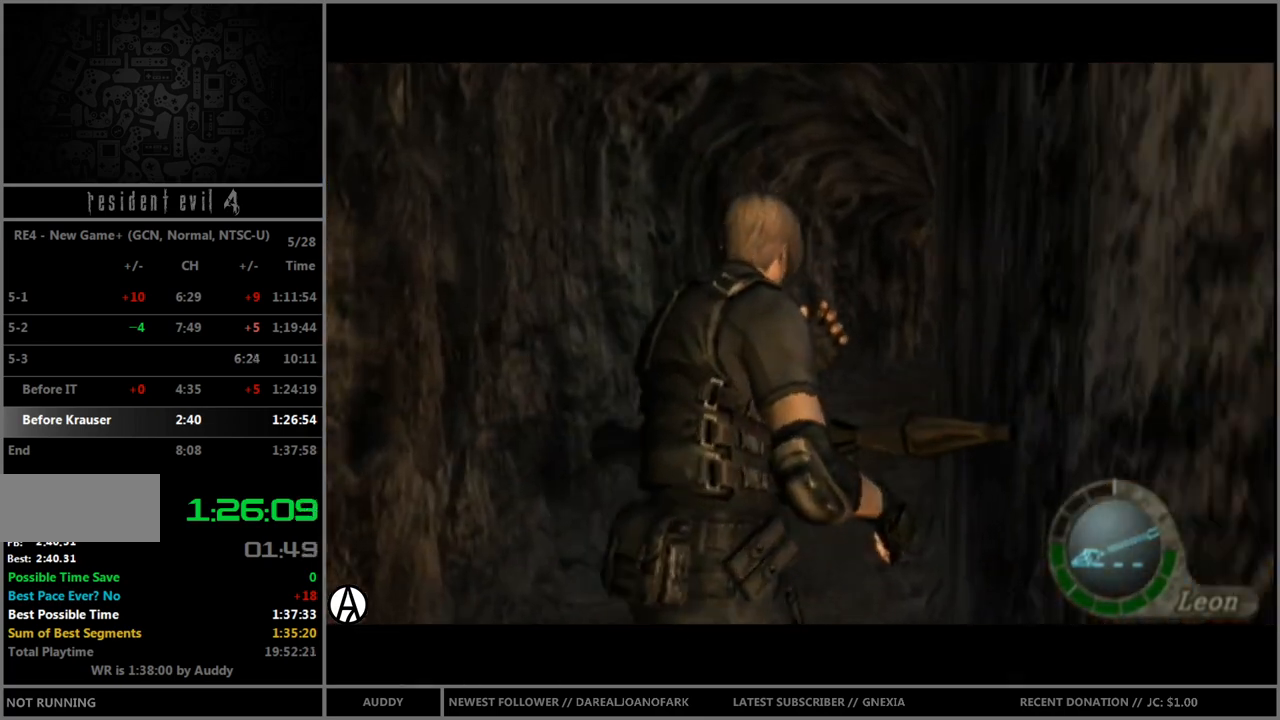
{"buttons": ["B"], "left_stick": "up", "right_stick": "center", "events": []}
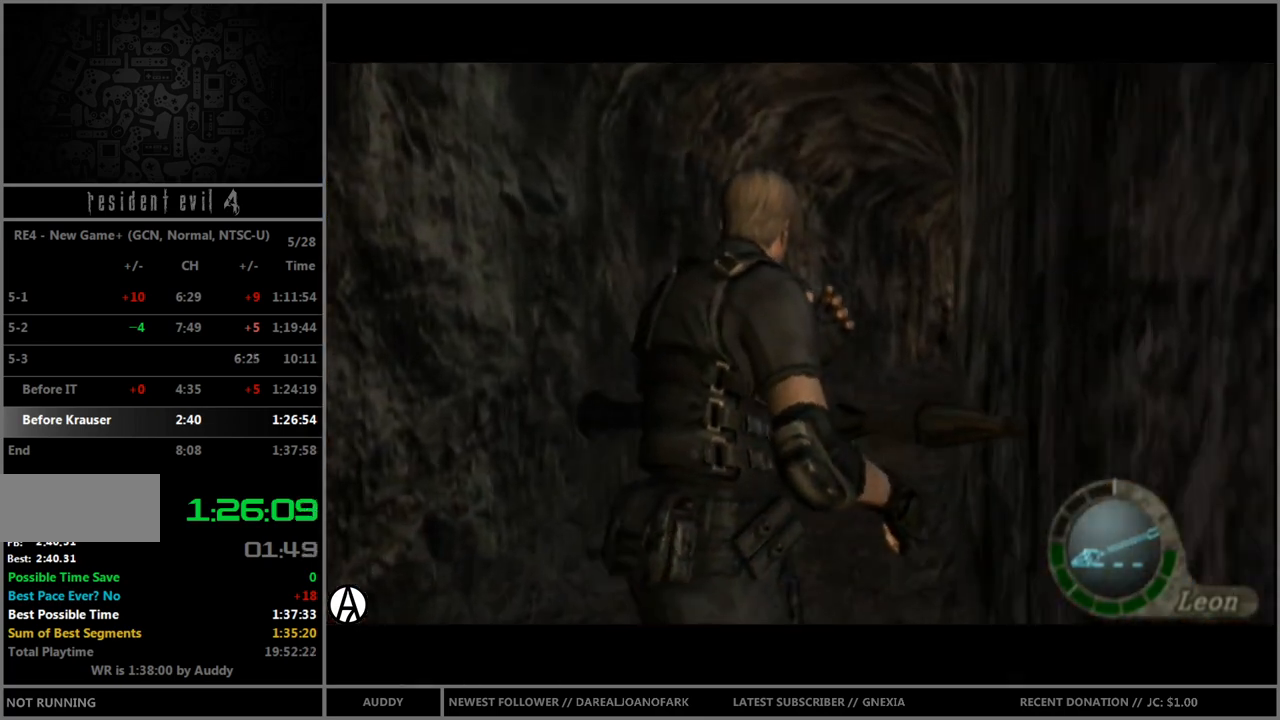
{"buttons": ["B"], "left_stick": "up", "right_stick": "center", "events": []}
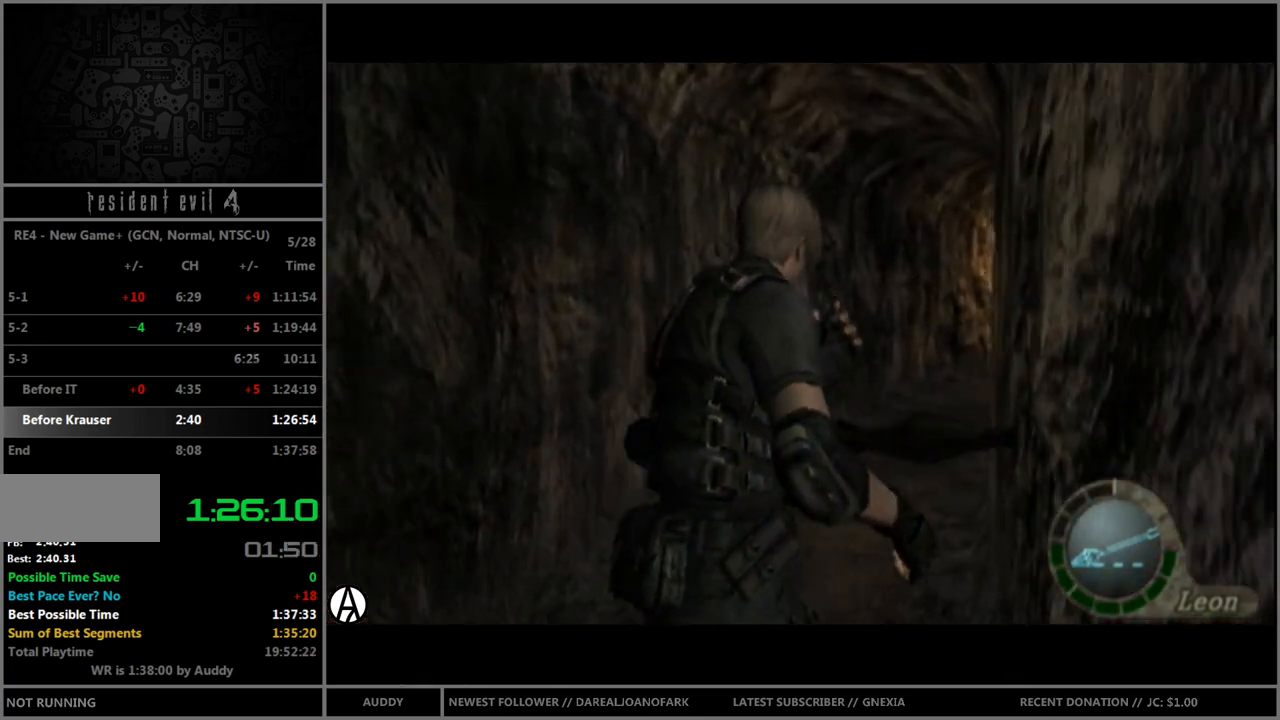
{"buttons": ["B"], "left_stick": "up", "right_stick": "center", "events": []}
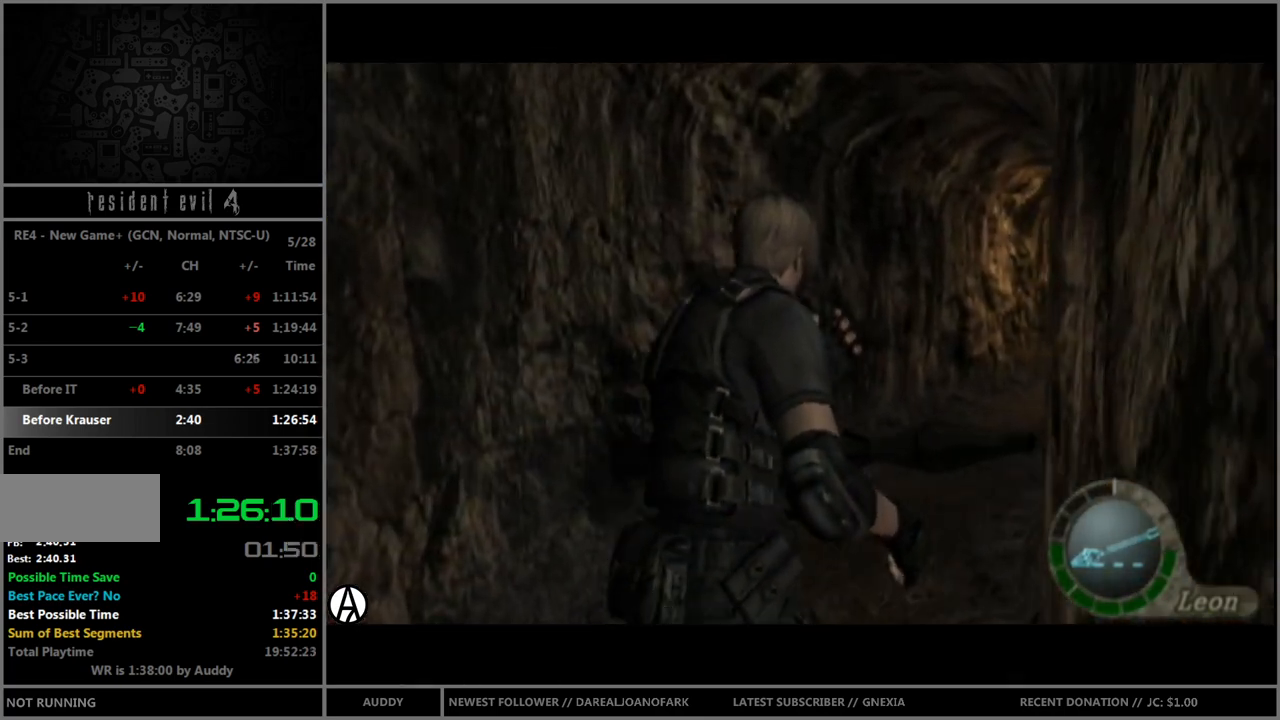
{"buttons": ["B"], "left_stick": "up", "right_stick": "center", "events": [[67, "left_stick", "up-right"], [167, "left_stick", "up"]]}
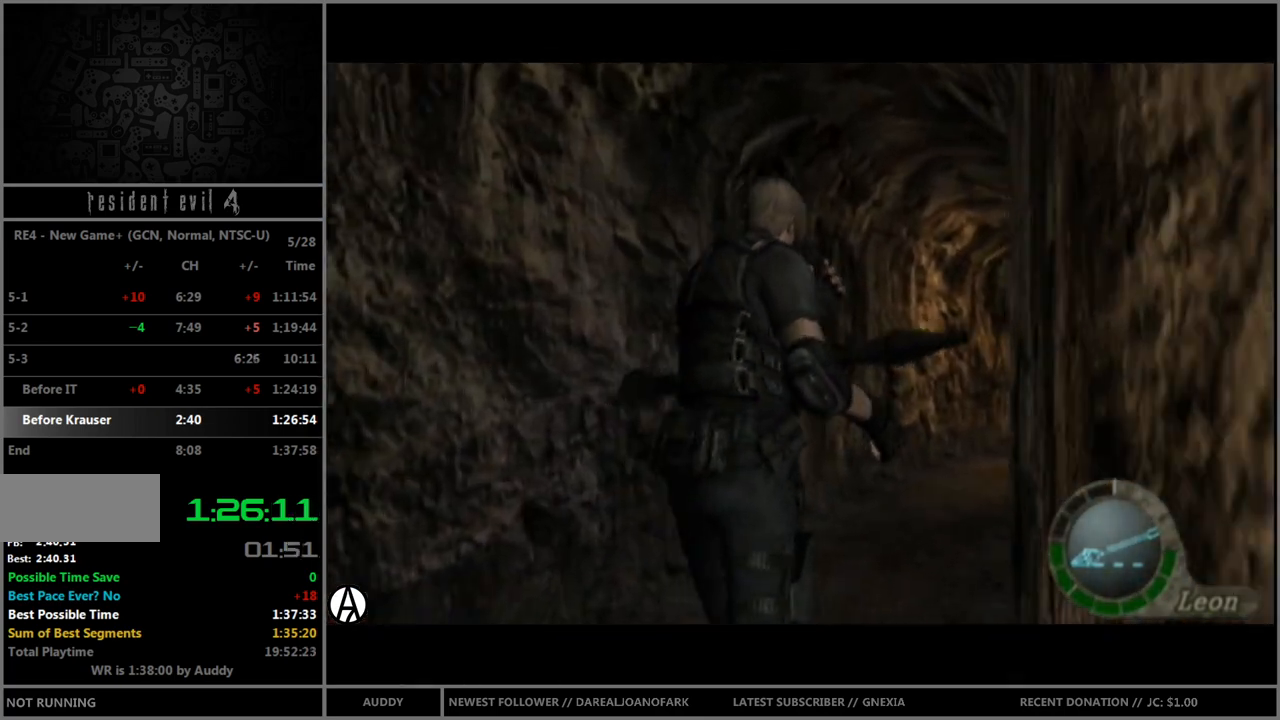
{"buttons": ["B"], "left_stick": "up", "right_stick": "center", "events": [[134, "left_stick", "up-right"], [234, "left_stick", "up"]]}
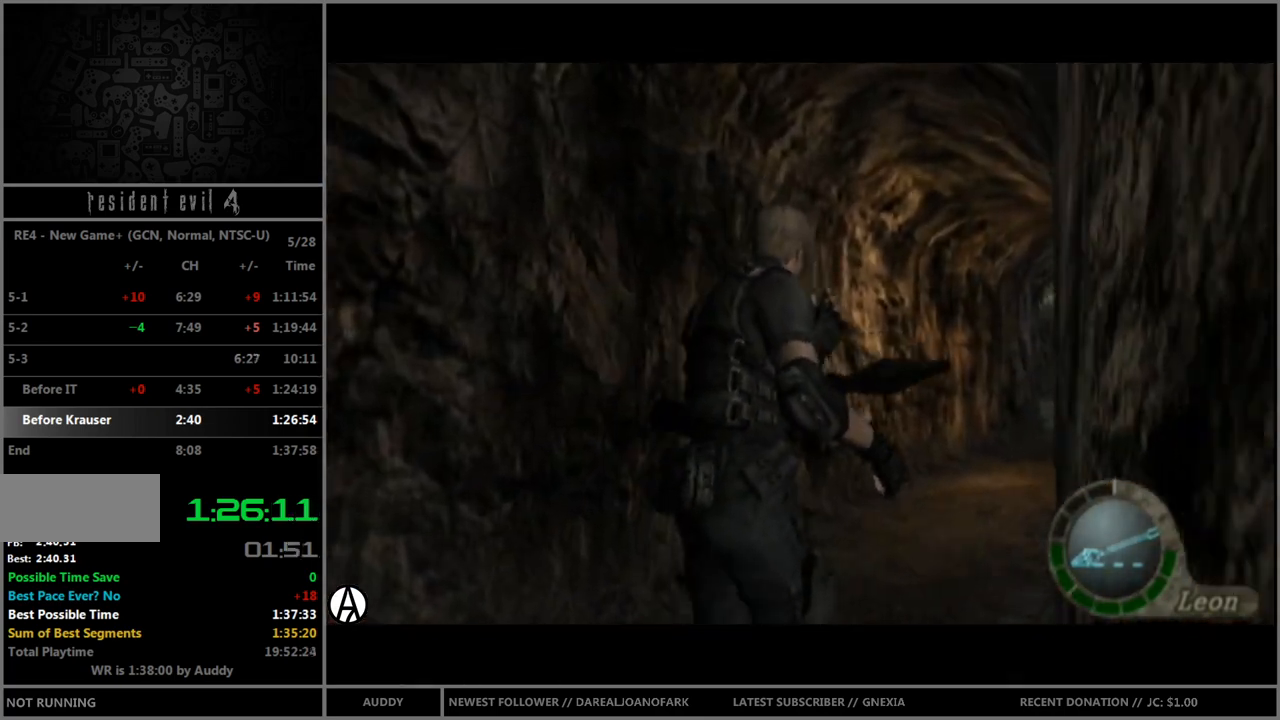
{"buttons": ["B"], "left_stick": "up", "right_stick": "center", "events": [[133, "left_stick", "up-right"], [333, "left_stick", "up"]]}
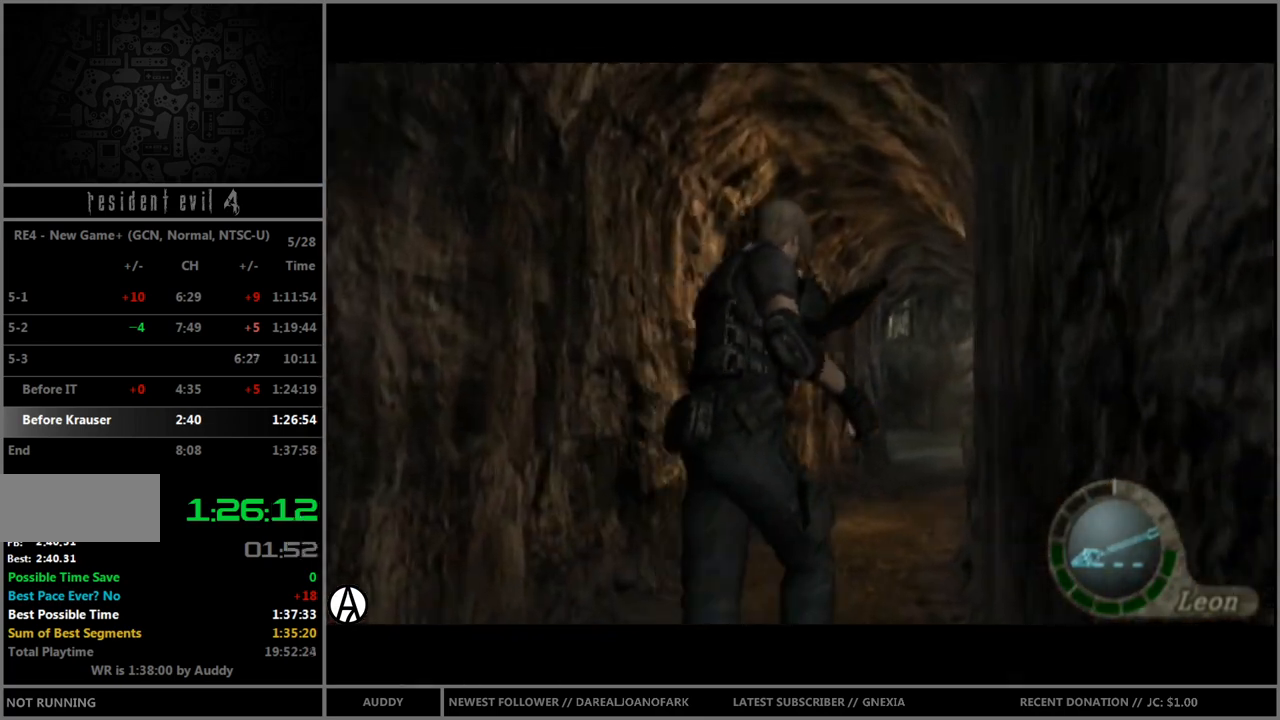
{"buttons": ["B"], "left_stick": "up", "right_stick": "center", "events": []}
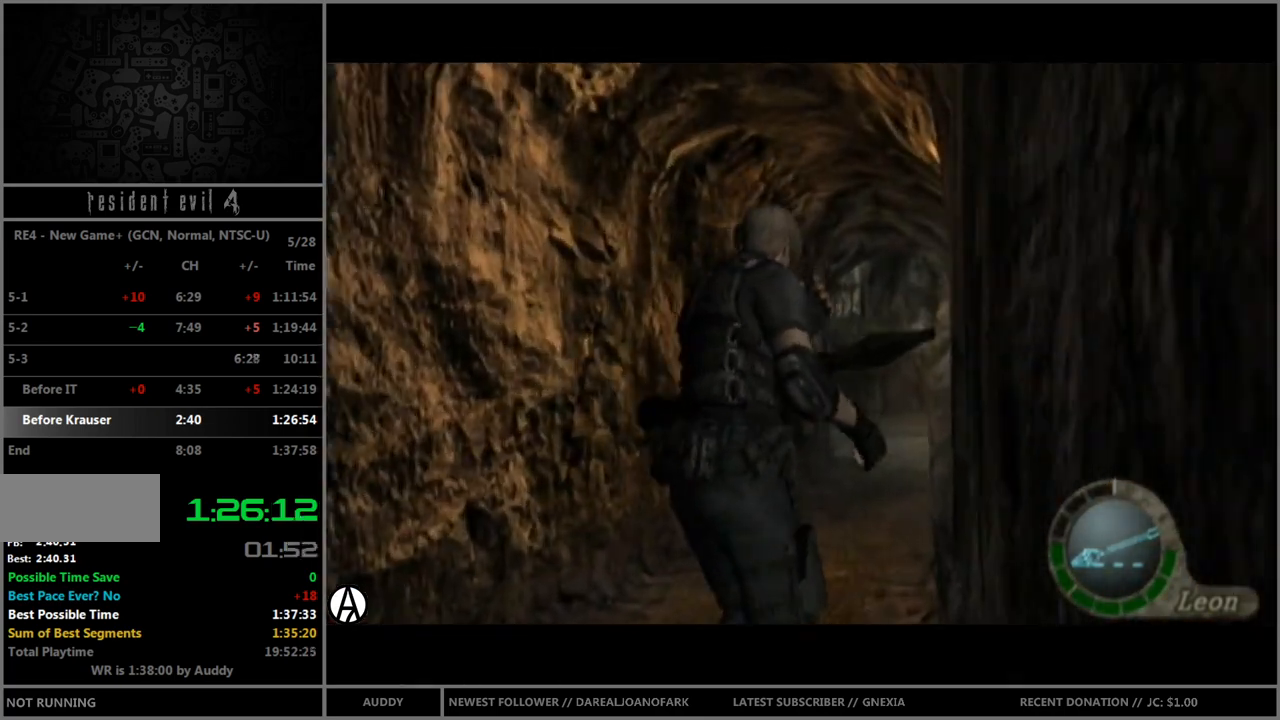
{"buttons": ["B"], "left_stick": "up", "right_stick": "center", "events": []}
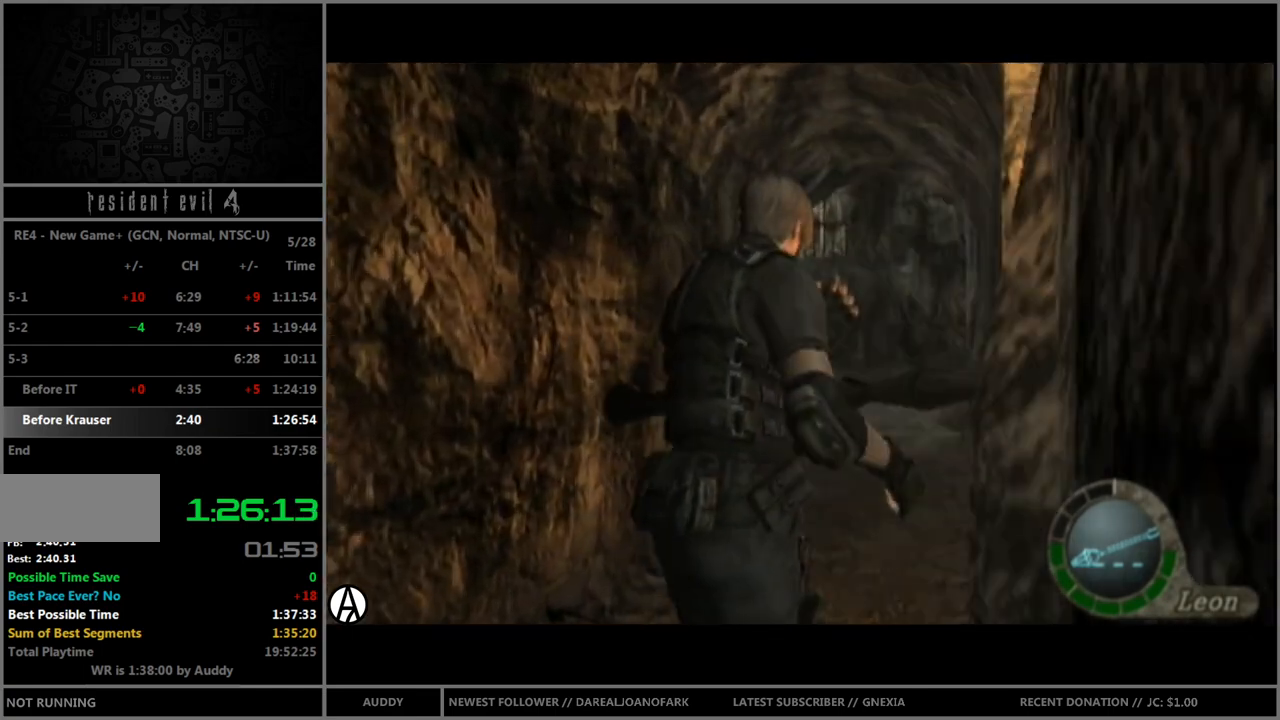
{"buttons": ["B"], "left_stick": "up", "right_stick": "center", "events": []}
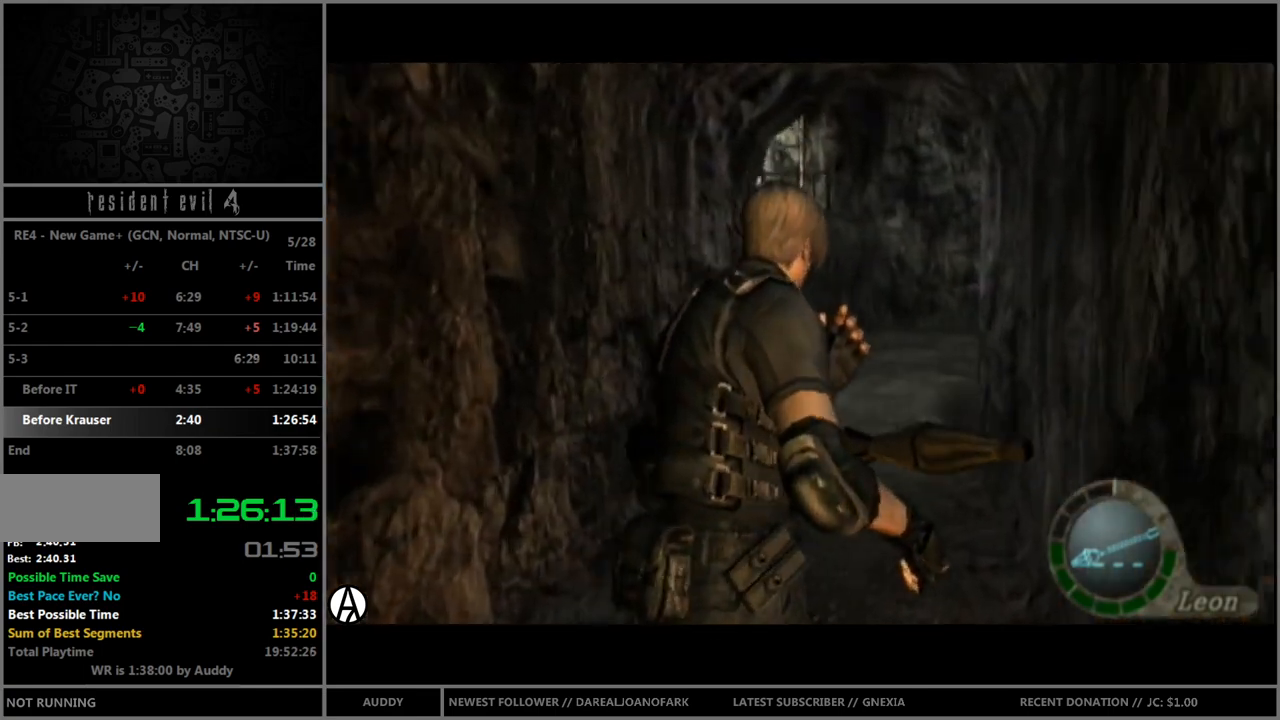
{"buttons": ["B"], "left_stick": "up", "right_stick": "center", "events": []}
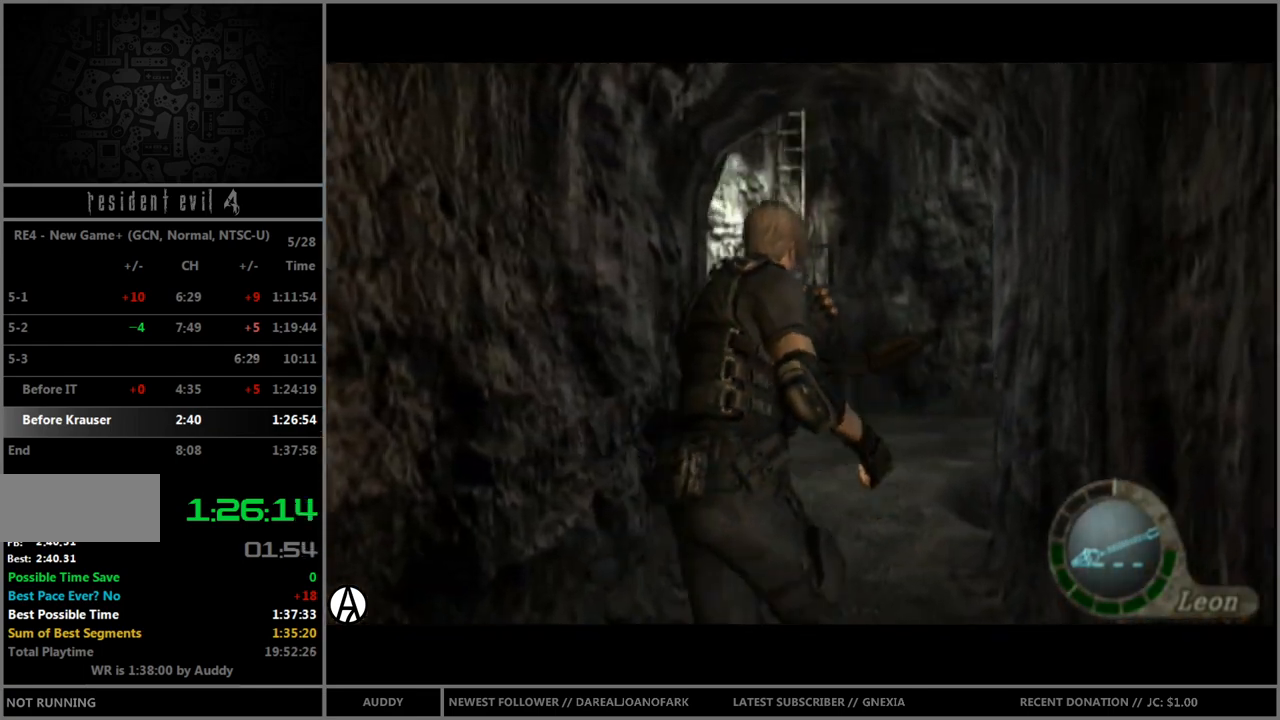
{"buttons": ["B"], "left_stick": "up", "right_stick": "center", "events": []}
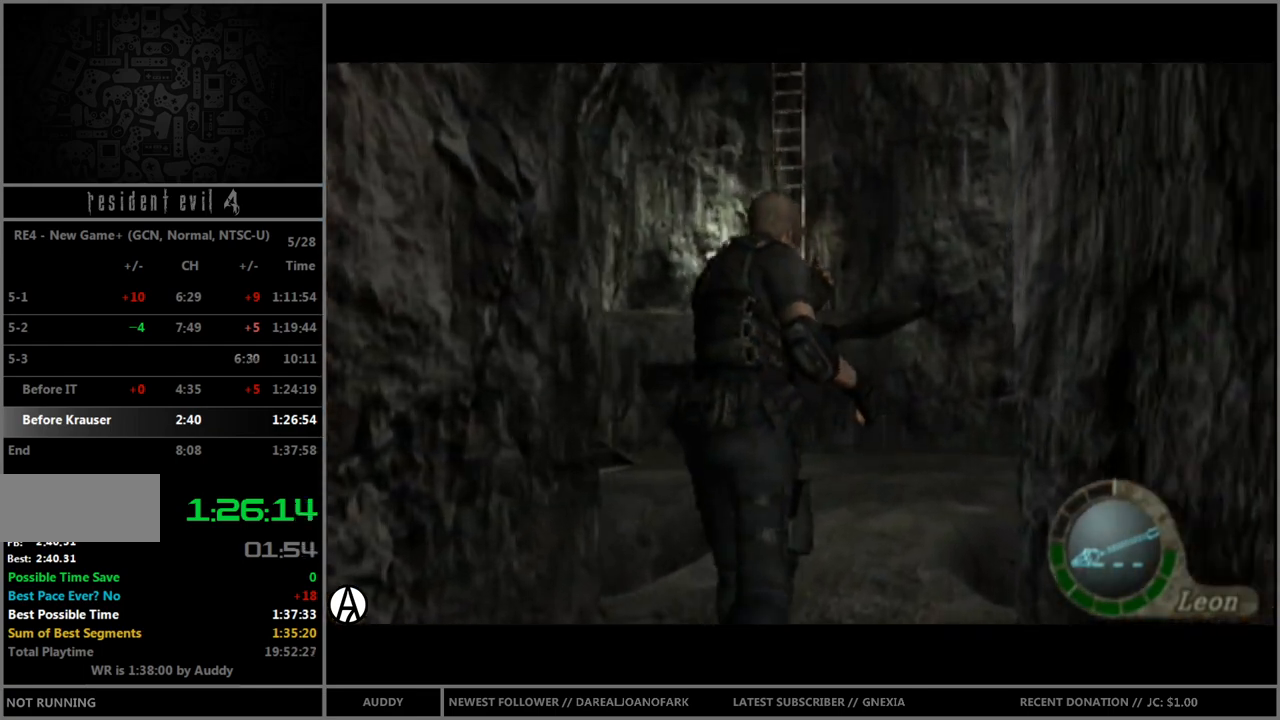
{"buttons": ["B"], "left_stick": "up-left", "right_stick": "center", "events": [[334, "left_stick", "up-left"]]}
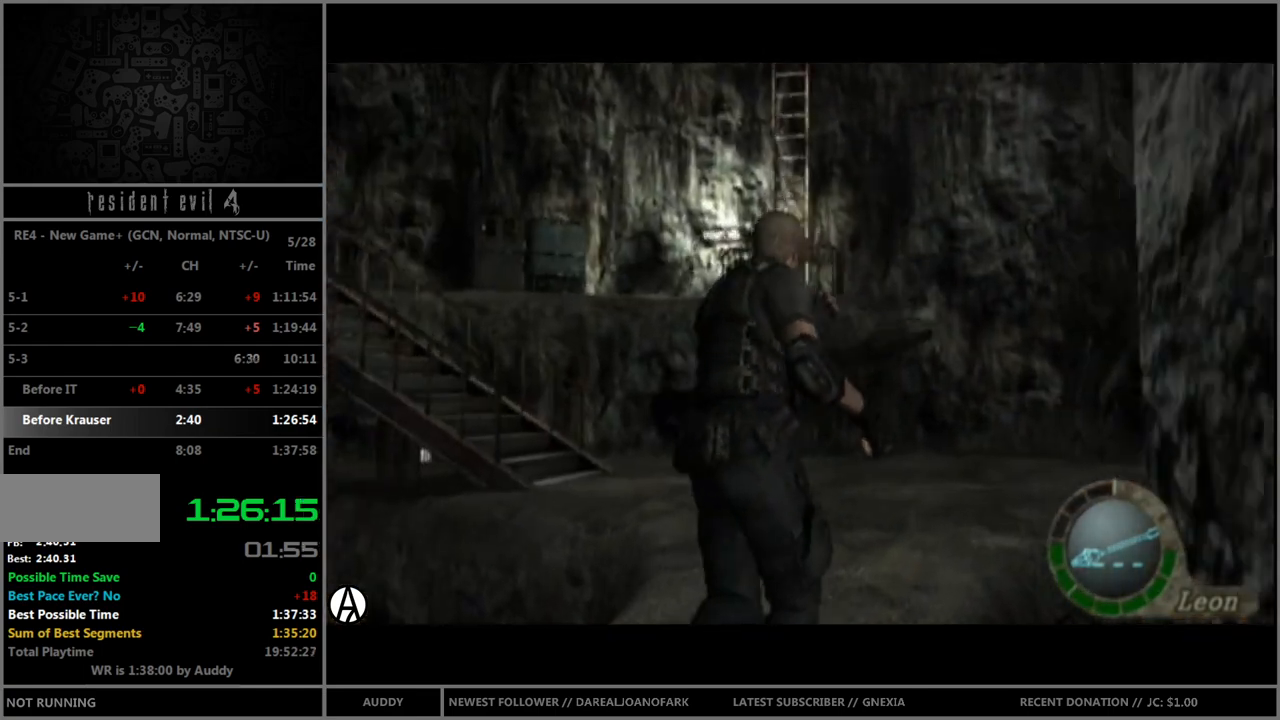
{"buttons": ["B"], "left_stick": "up-left", "right_stick": "center", "events": [[34, "left_stick", "up"], [434, "left_stick", "up-left"]]}